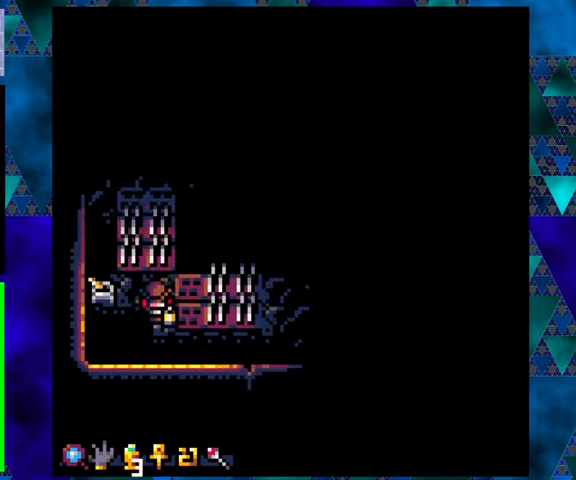
Gameplay with a controller (Nintendo layout); each line is a JSON object with the inputs held at the frame after it. "events" lists button and stick changes between this image and that frame as [ms after this image, input, new state], when the widget could be followed in between. Not read: L3 R3 right_stick.
{"buttons": [], "left_stick": "center", "events": []}
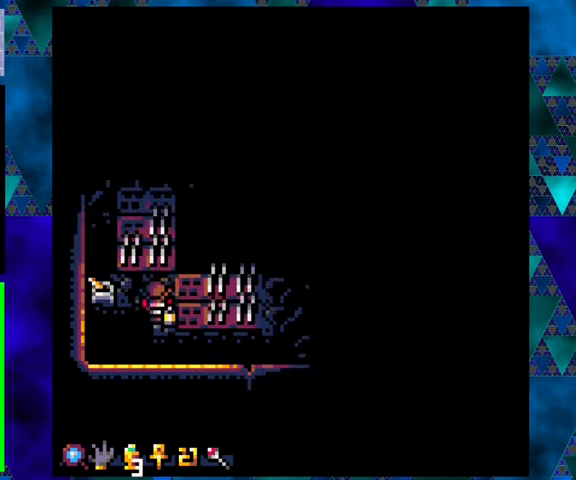
{"buttons": [], "left_stick": "center", "events": []}
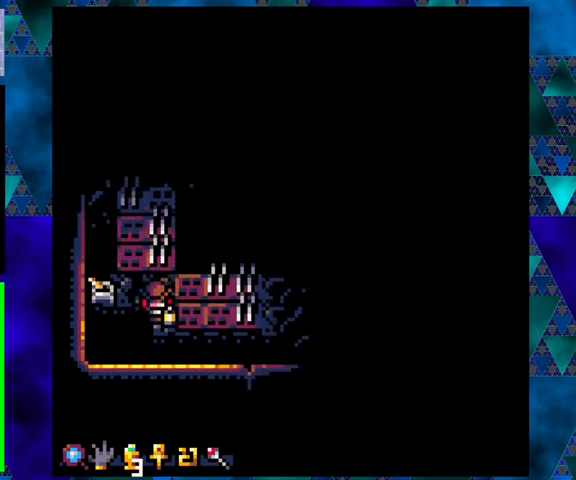
{"buttons": [], "left_stick": "center", "events": []}
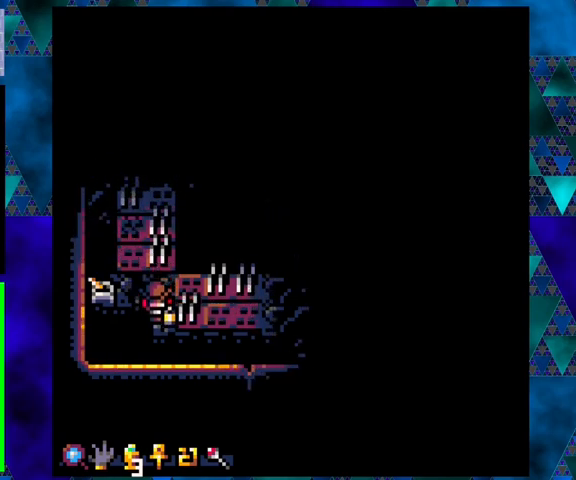
{"buttons": [], "left_stick": "center", "events": []}
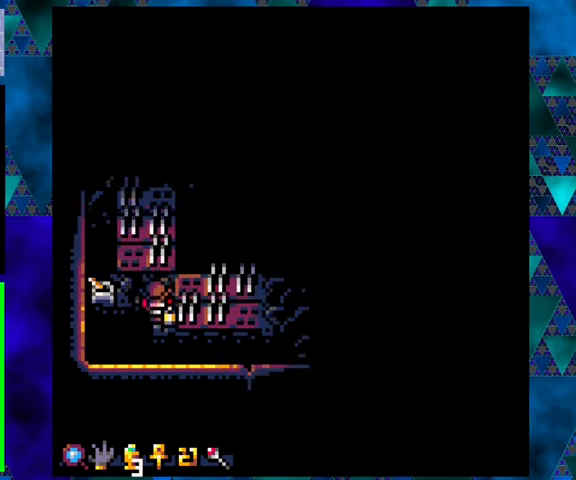
{"buttons": [], "left_stick": "center", "events": []}
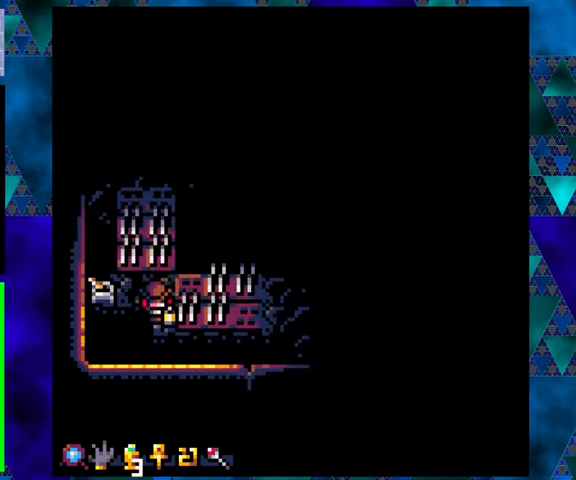
{"buttons": ["DPAD_RIGHT"], "left_stick": "center", "events": [[367, "DPAD_RIGHT", "down"]]}
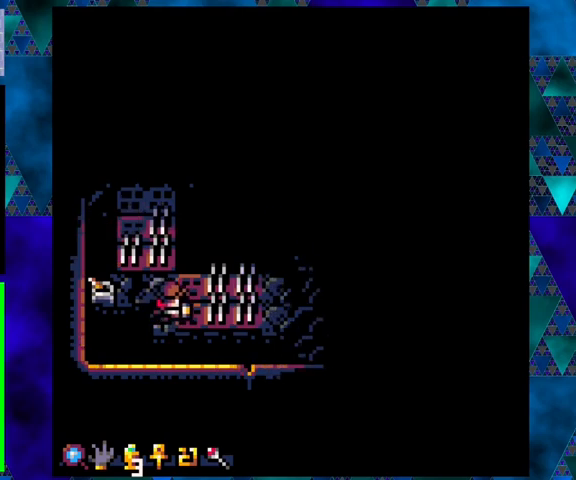
{"buttons": ["DPAD_RIGHT"], "left_stick": "center", "events": [[133, "DPAD_RIGHT", "up"], [500, "DPAD_RIGHT", "down"]]}
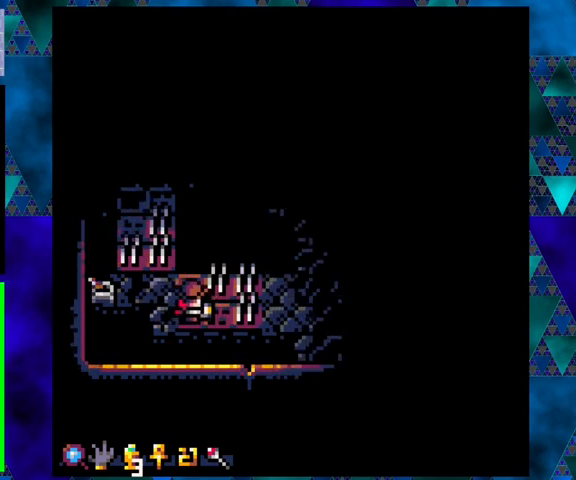
{"buttons": [], "left_stick": "center", "events": [[33, "DPAD_UP", "down"], [67, "DPAD_UP", "up"], [267, "DPAD_RIGHT", "up"]]}
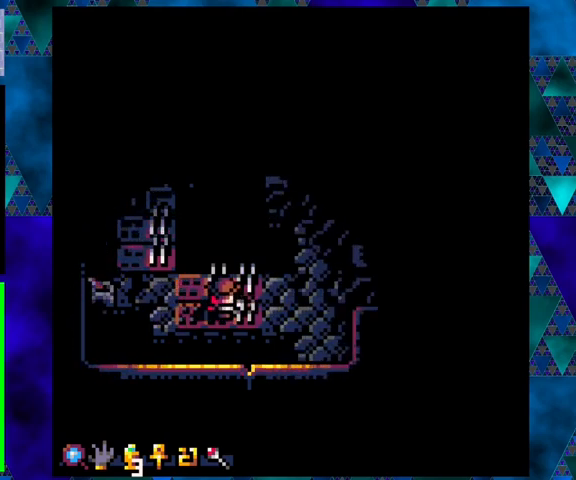
{"buttons": ["DPAD_RIGHT"], "left_stick": "center", "events": [[67, "DPAD_RIGHT", "down"], [167, "DPAD_RIGHT", "up"], [367, "DPAD_RIGHT", "down"]]}
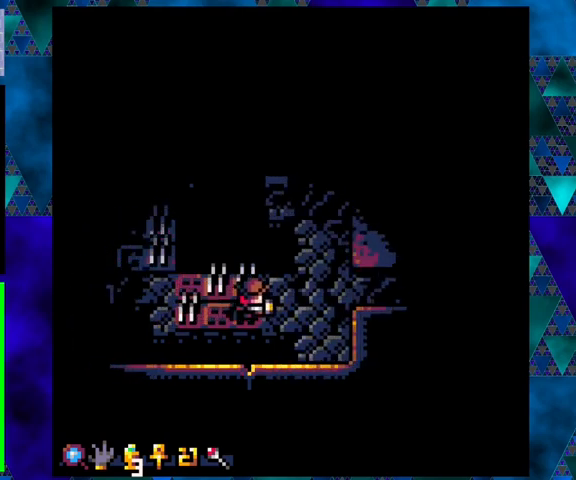
{"buttons": ["DPAD_UP", "DPAD_RIGHT"], "left_stick": "center", "events": [[500, "DPAD_UP", "down"]]}
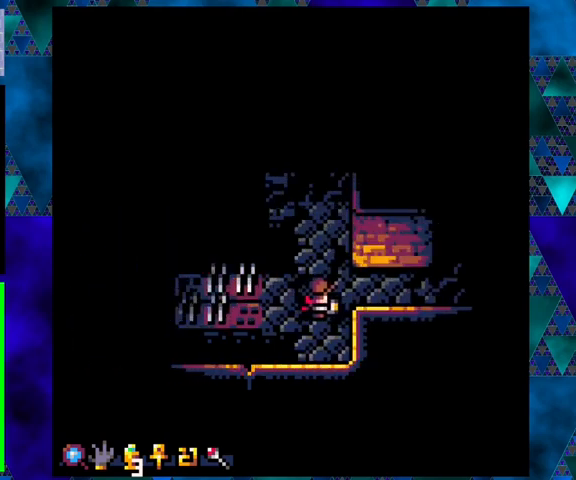
{"buttons": ["DPAD_RIGHT"], "left_stick": "center", "events": [[133, "DPAD_UP", "up"]]}
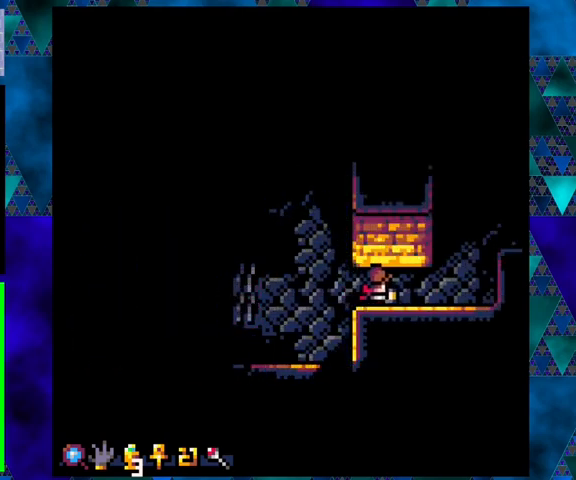
{"buttons": ["DPAD_UP"], "left_stick": "center", "events": [[367, "DPAD_UP", "down"], [467, "DPAD_RIGHT", "up"]]}
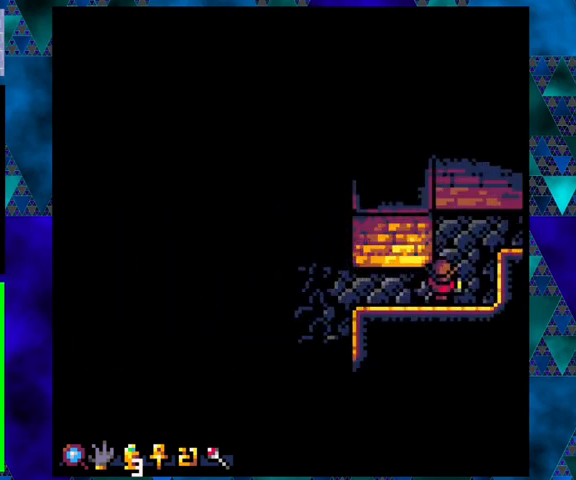
{"buttons": ["DPAD_UP"], "left_stick": "center", "events": []}
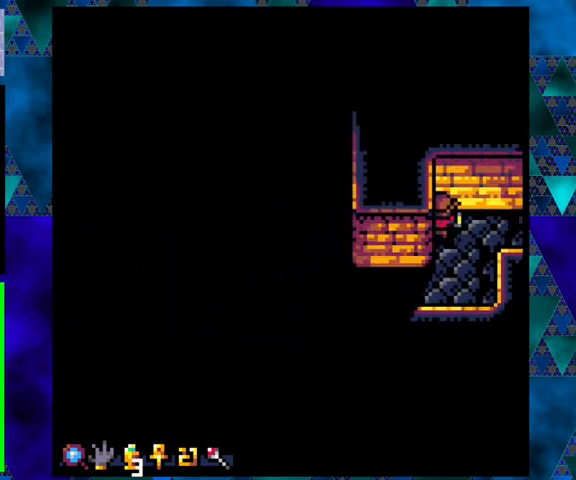
{"buttons": ["DPAD_RIGHT"], "left_stick": "center", "events": [[33, "DPAD_RIGHT", "down"], [67, "DPAD_UP", "up"]]}
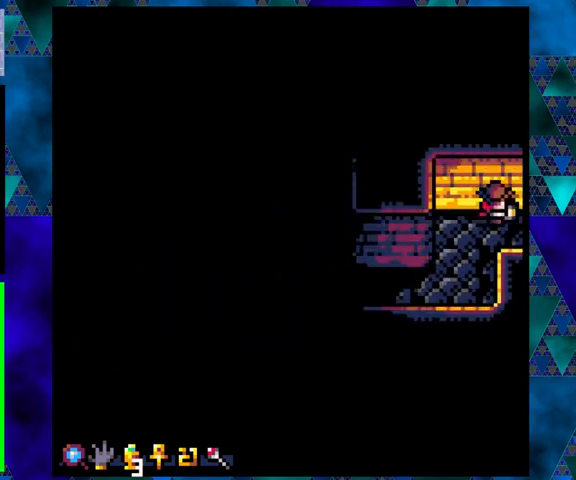
{"buttons": [], "left_stick": "center", "events": [[233, "DPAD_RIGHT", "up"]]}
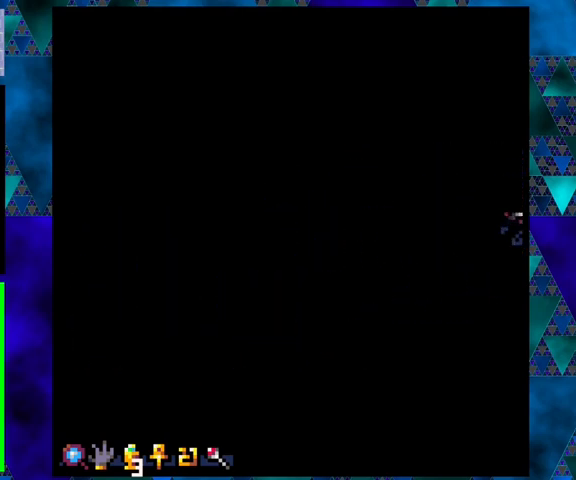
{"buttons": [], "left_stick": "center", "events": []}
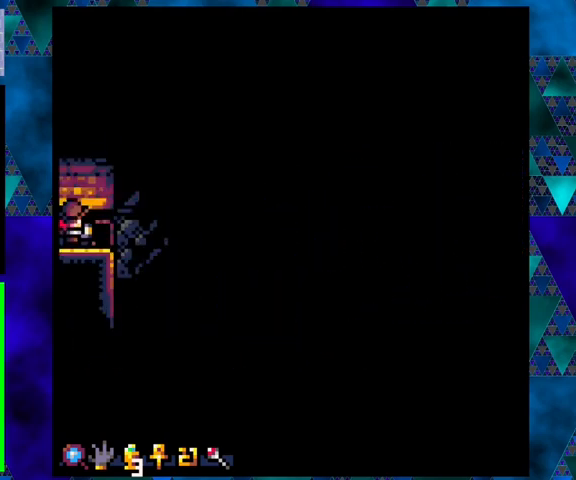
{"buttons": ["DPAD_RIGHT"], "left_stick": "center", "events": [[400, "DPAD_RIGHT", "down"]]}
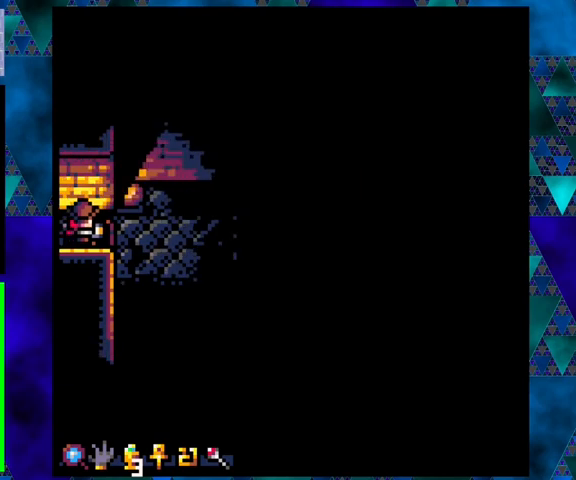
{"buttons": ["DPAD_RIGHT"], "left_stick": "center", "events": []}
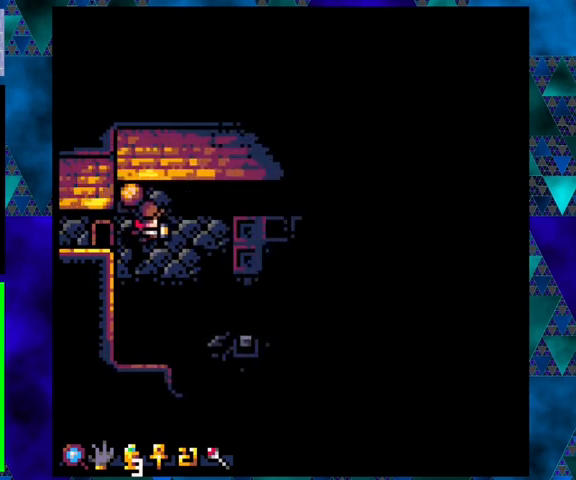
{"buttons": ["DPAD_RIGHT"], "left_stick": "center", "events": []}
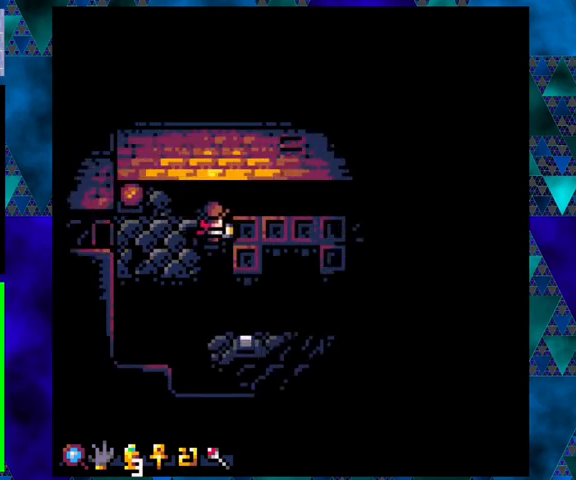
{"buttons": ["DPAD_RIGHT"], "left_stick": "center", "events": []}
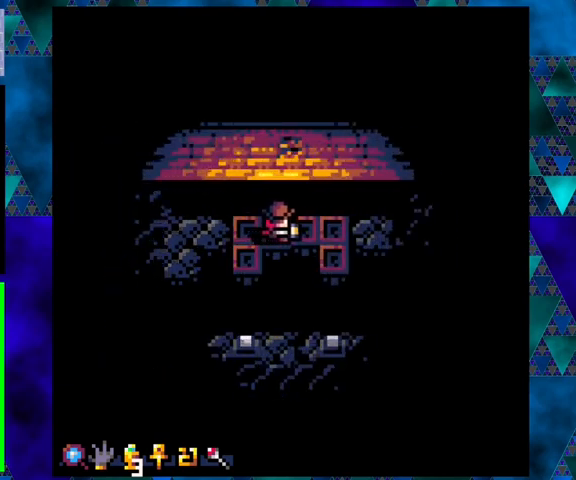
{"buttons": ["DPAD_RIGHT"], "left_stick": "center", "events": []}
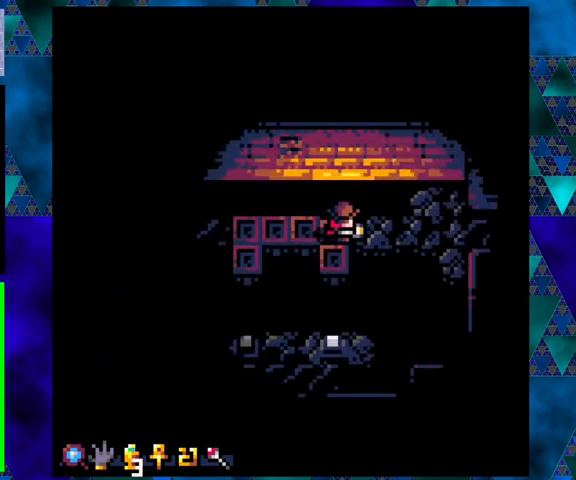
{"buttons": ["DPAD_RIGHT"], "left_stick": "center", "events": []}
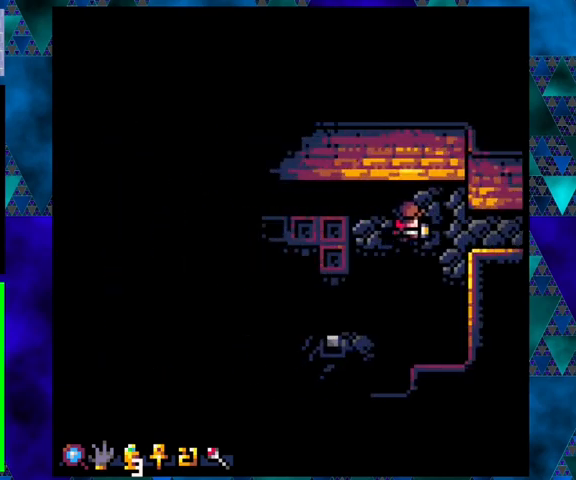
{"buttons": ["DPAD_RIGHT"], "left_stick": "center", "events": []}
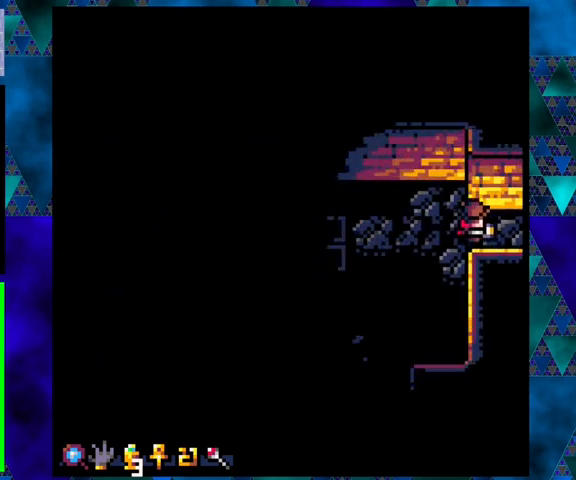
{"buttons": ["DPAD_RIGHT"], "left_stick": "center", "events": []}
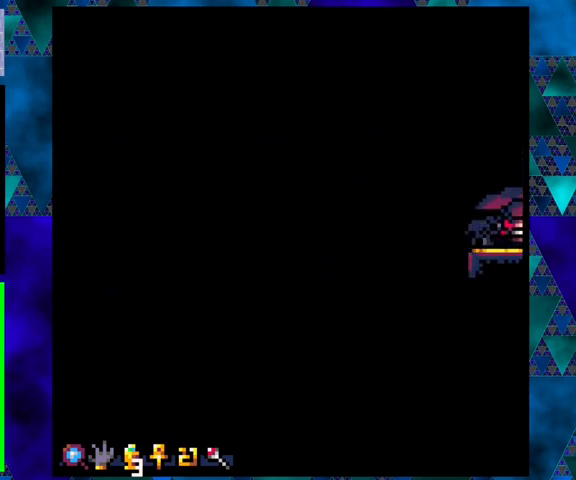
{"buttons": [], "left_stick": "center", "events": [[367, "DPAD_RIGHT", "up"]]}
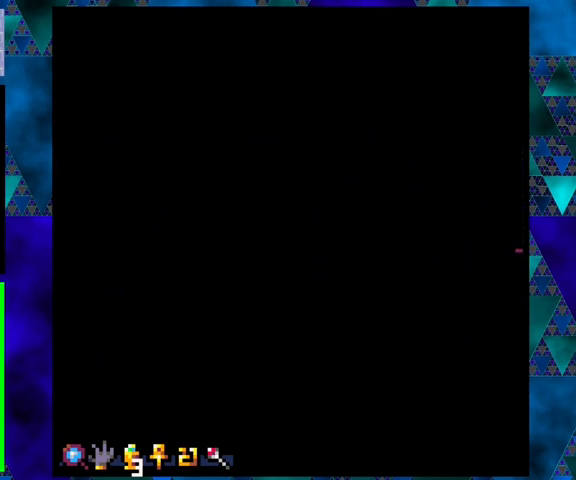
{"buttons": [], "left_stick": "center", "events": []}
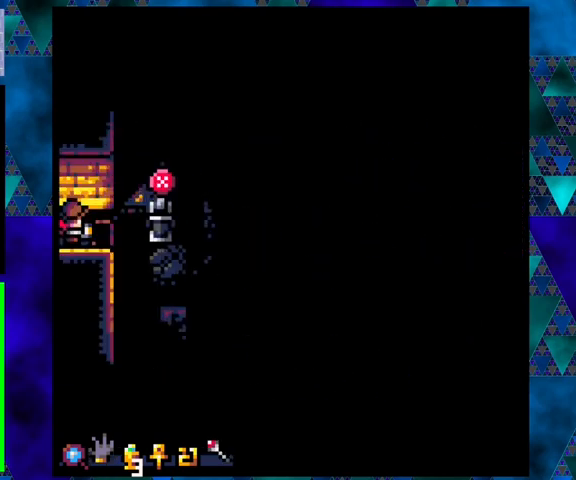
{"buttons": ["DPAD_RIGHT"], "left_stick": "center", "events": [[300, "DPAD_RIGHT", "down"]]}
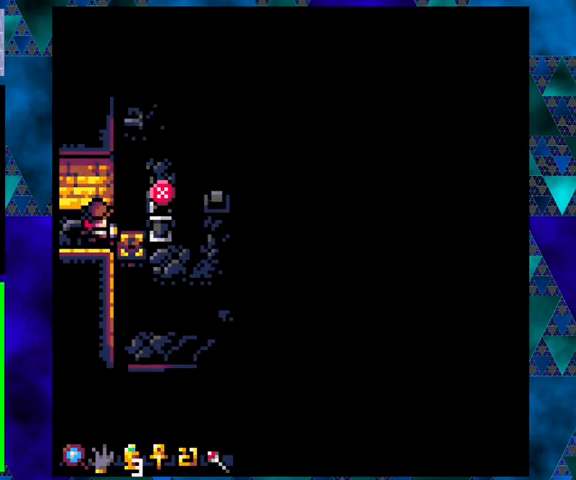
{"buttons": [], "left_stick": "center", "events": [[233, "DPAD_RIGHT", "up"]]}